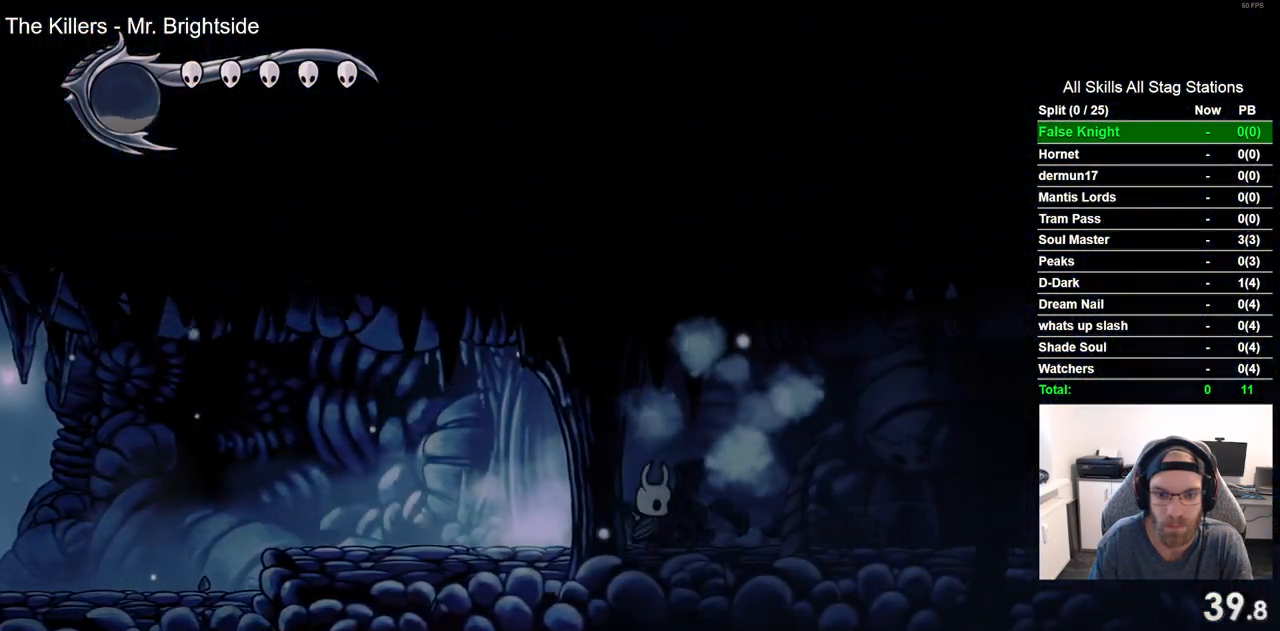
Gameplay with a controller (PlayStation layout); each line is a JSON object with the inputs held at the frame after it (dt_ms = milliseconds from this image to that frame). "events" lists button and stick changes between this image and that frame as [ms after this image, input, new state], when the widget could be followed in between.
{"dt_ms": 500, "buttons": ["DPAD_RIGHT"], "left_stick": "center", "right_stick": "center", "events": []}
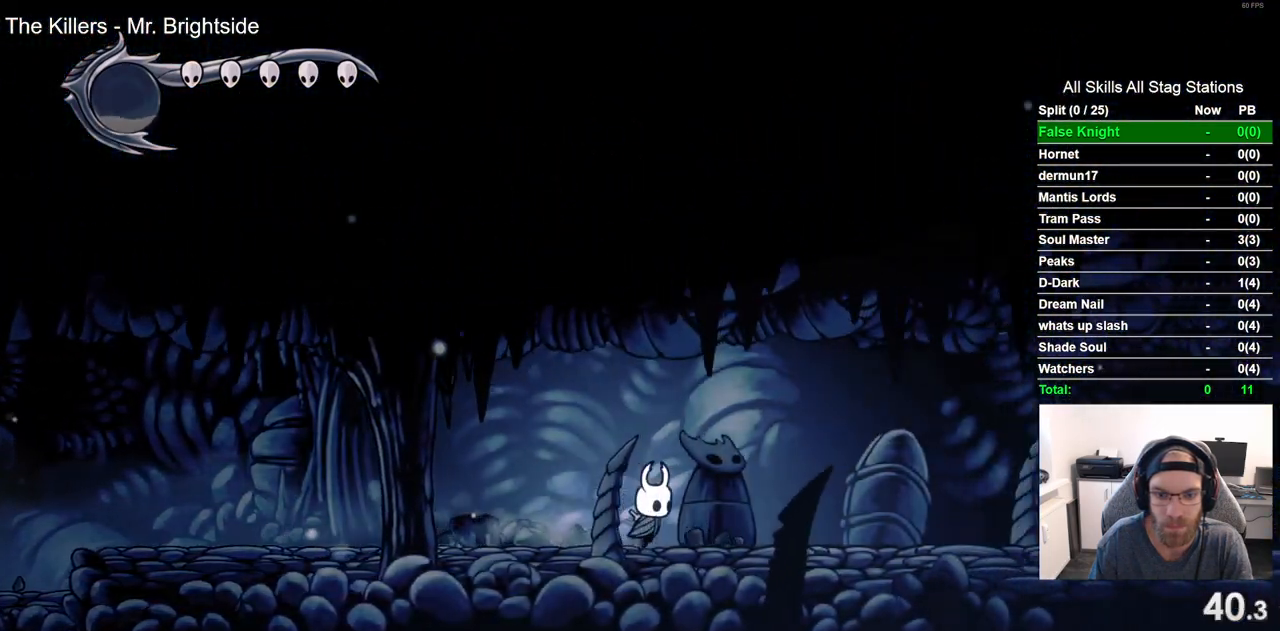
{"dt_ms": 500, "buttons": ["SQUARE", "DPAD_RIGHT"], "left_stick": "center", "right_stick": "center", "events": [[100, "SQUARE", "down"], [283, "SQUARE", "up"], [500, "SQUARE", "down"]]}
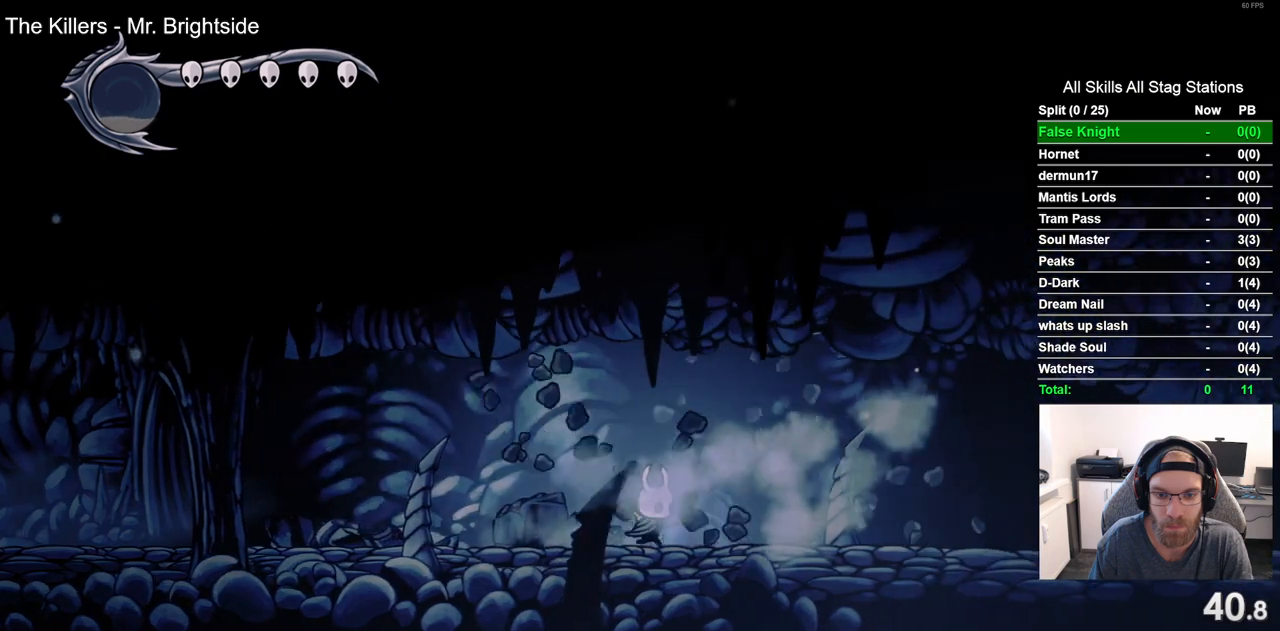
{"dt_ms": 1000, "buttons": [], "left_stick": "center", "right_stick": "center", "events": [[167, "SQUARE", "up"], [383, "DPAD_RIGHT", "up"], [450, "START", "down"], [550, "START", "up"]]}
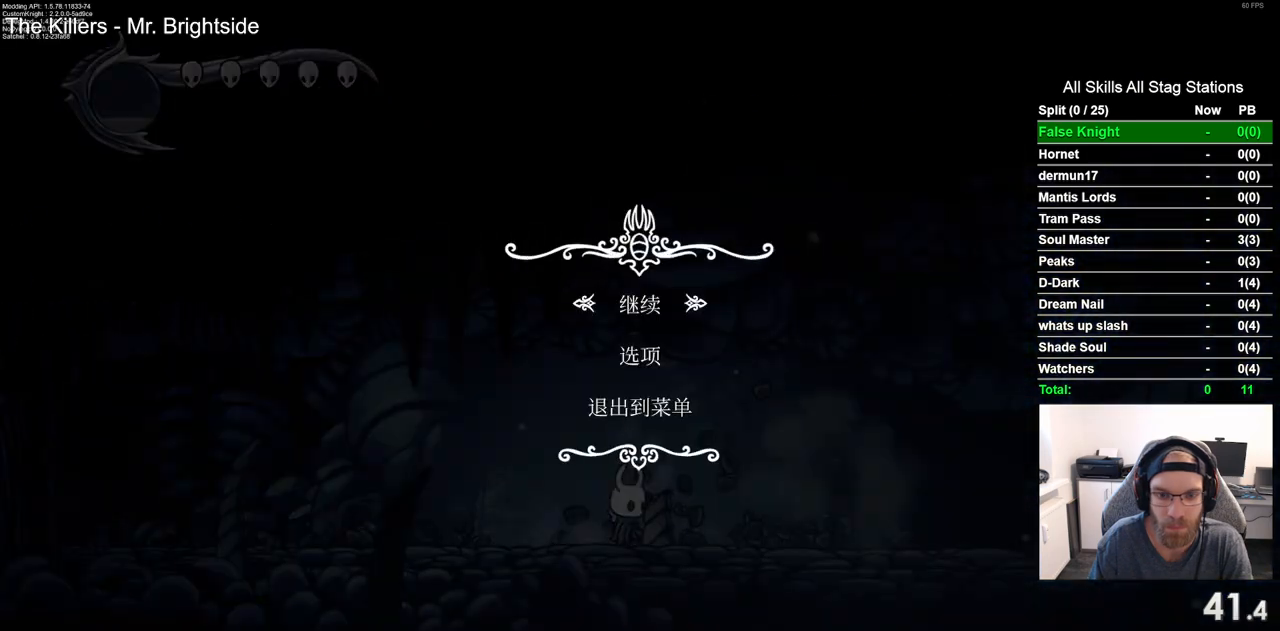
{"dt_ms": 500, "buttons": [], "left_stick": "center", "right_stick": "center", "events": [[50, "DPAD_DOWN", "down"], [117, "DPAD_DOWN", "up"], [233, "CROSS", "down"], [367, "CROSS", "up"]]}
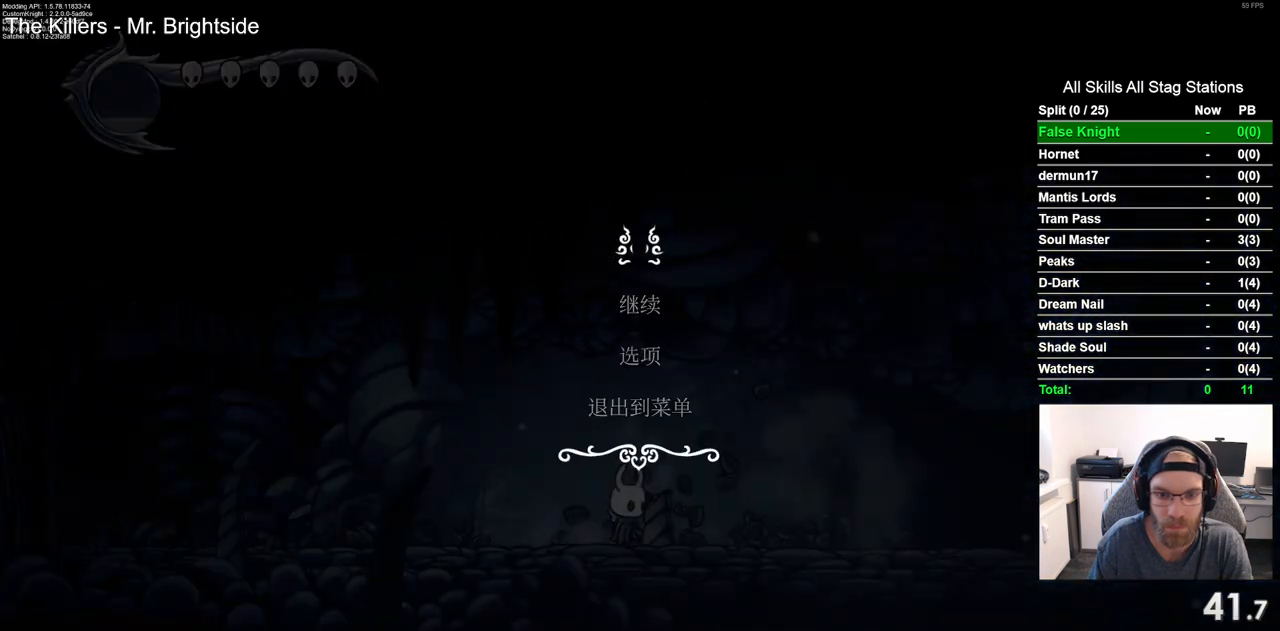
{"dt_ms": 500, "buttons": [], "left_stick": "center", "right_stick": "center", "events": []}
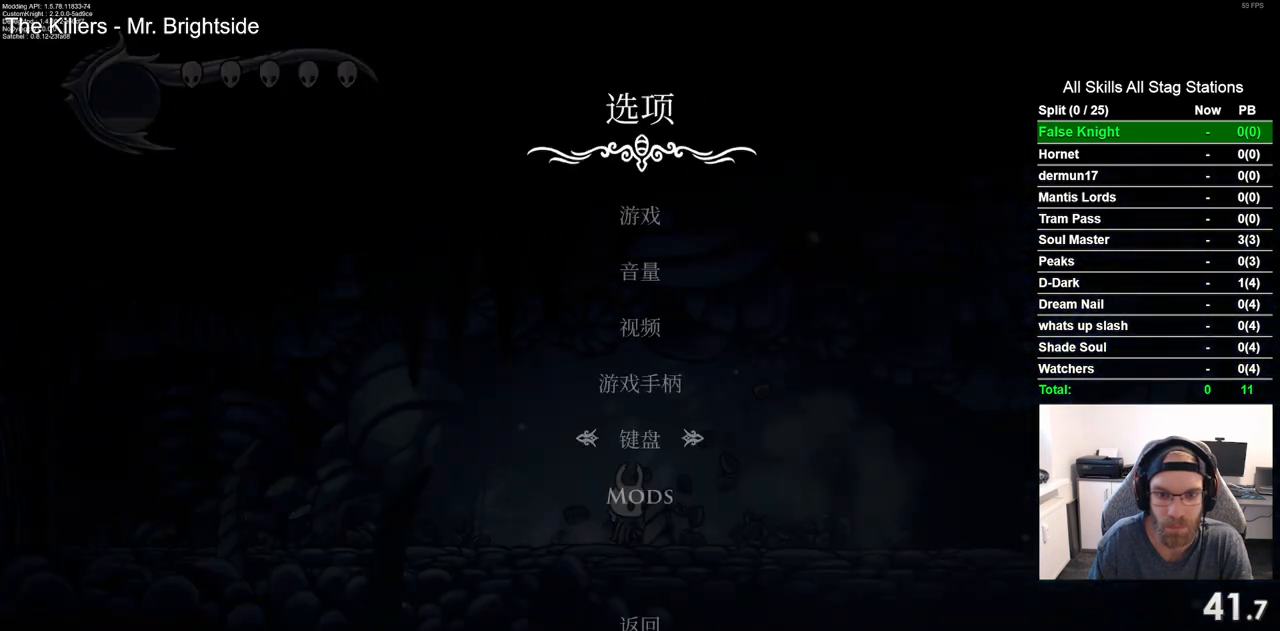
{"dt_ms": 500, "buttons": ["CROSS"], "left_stick": "center", "right_stick": "center", "events": [[217, "DPAD_DOWN", "down"], [300, "DPAD_DOWN", "up"], [500, "CROSS", "down"]]}
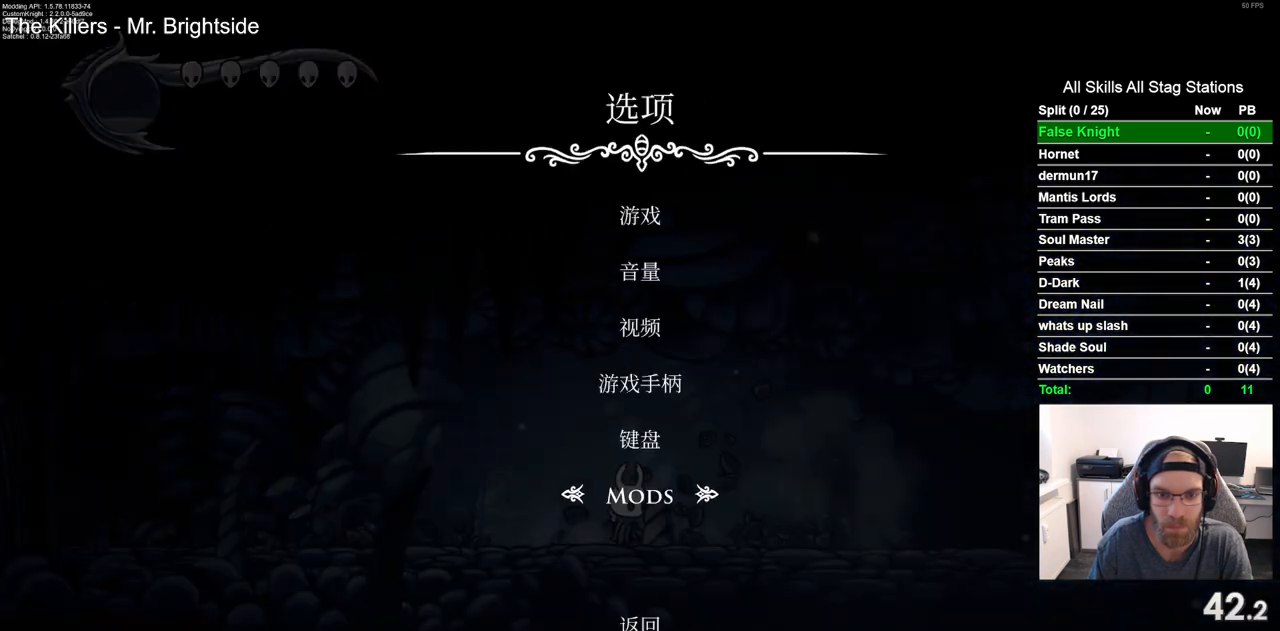
{"dt_ms": 500, "buttons": [], "left_stick": "center", "right_stick": "center", "events": [[133, "CROSS", "up"]]}
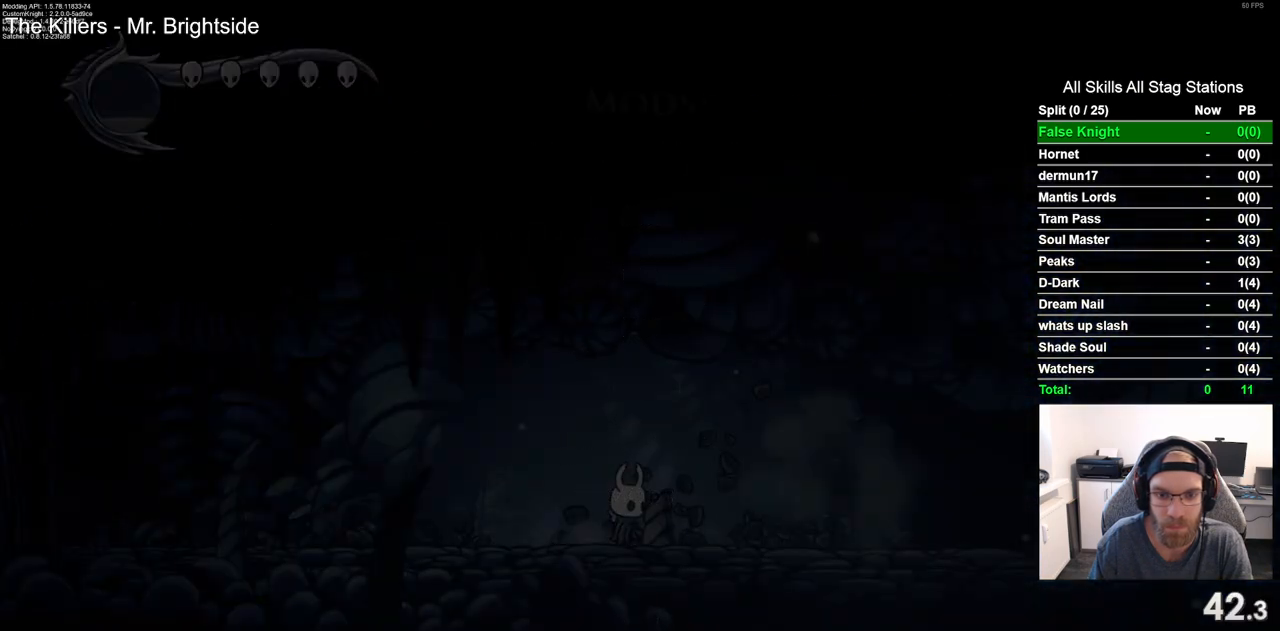
{"dt_ms": 500, "buttons": [], "left_stick": "center", "right_stick": "center", "events": []}
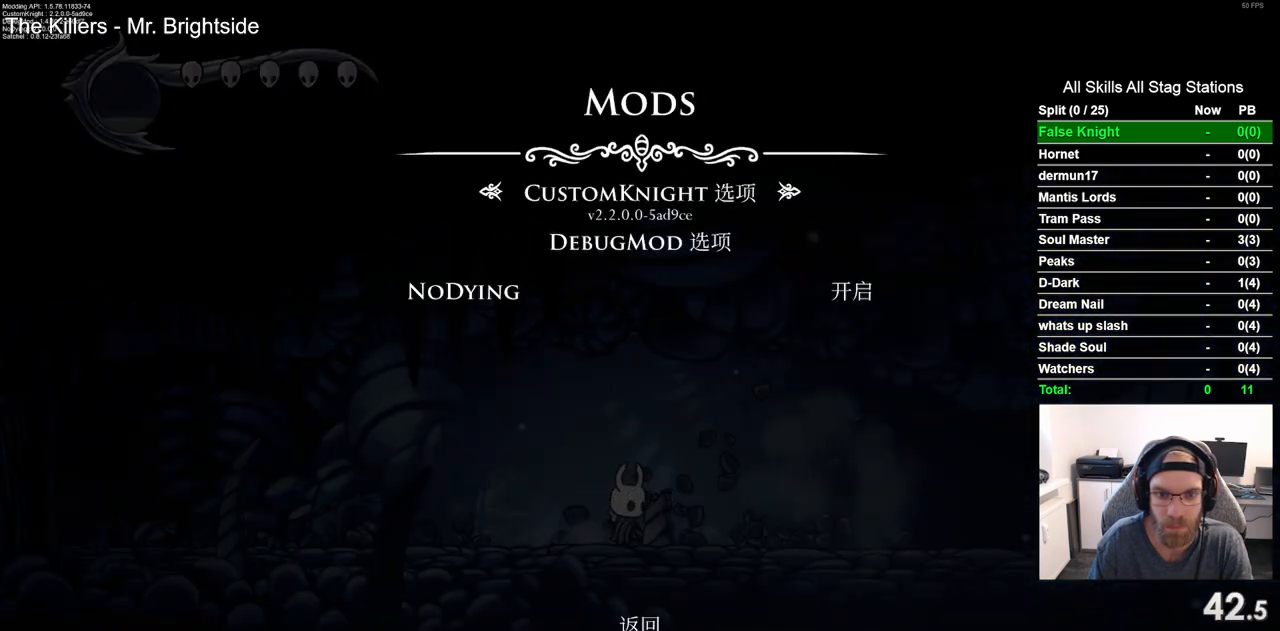
{"dt_ms": 500, "buttons": [], "left_stick": "center", "right_stick": "center", "events": [[283, "CROSS", "down"], [417, "CROSS", "up"]]}
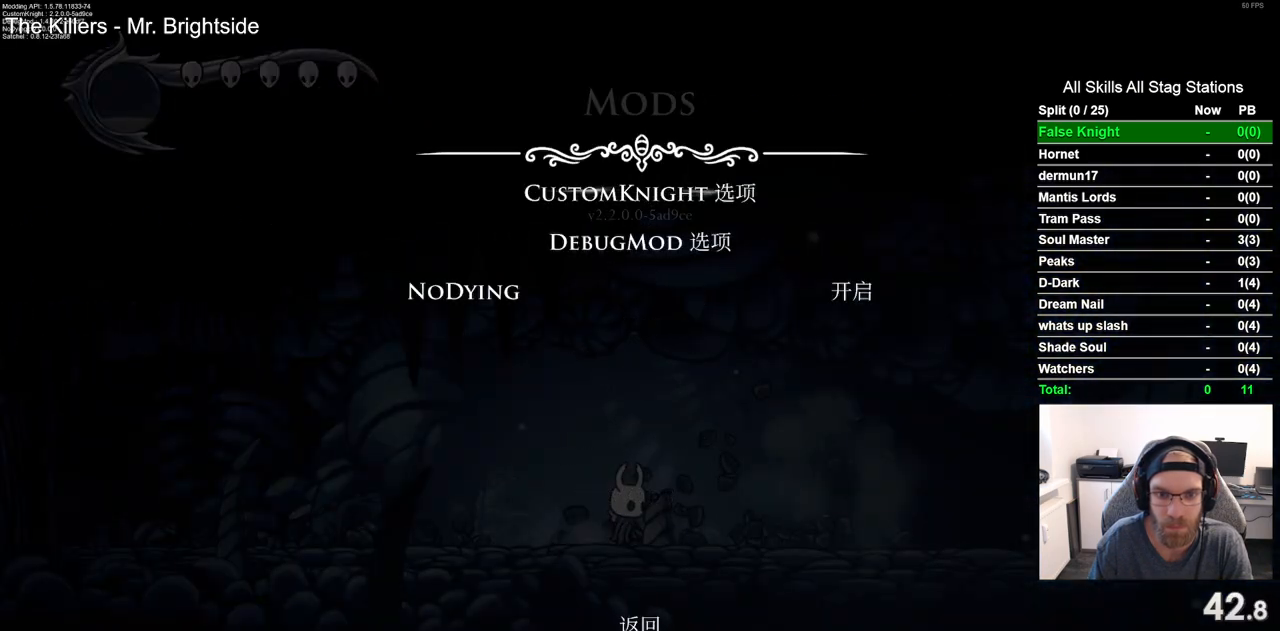
{"dt_ms": 500, "buttons": [], "left_stick": "center", "right_stick": "center", "events": []}
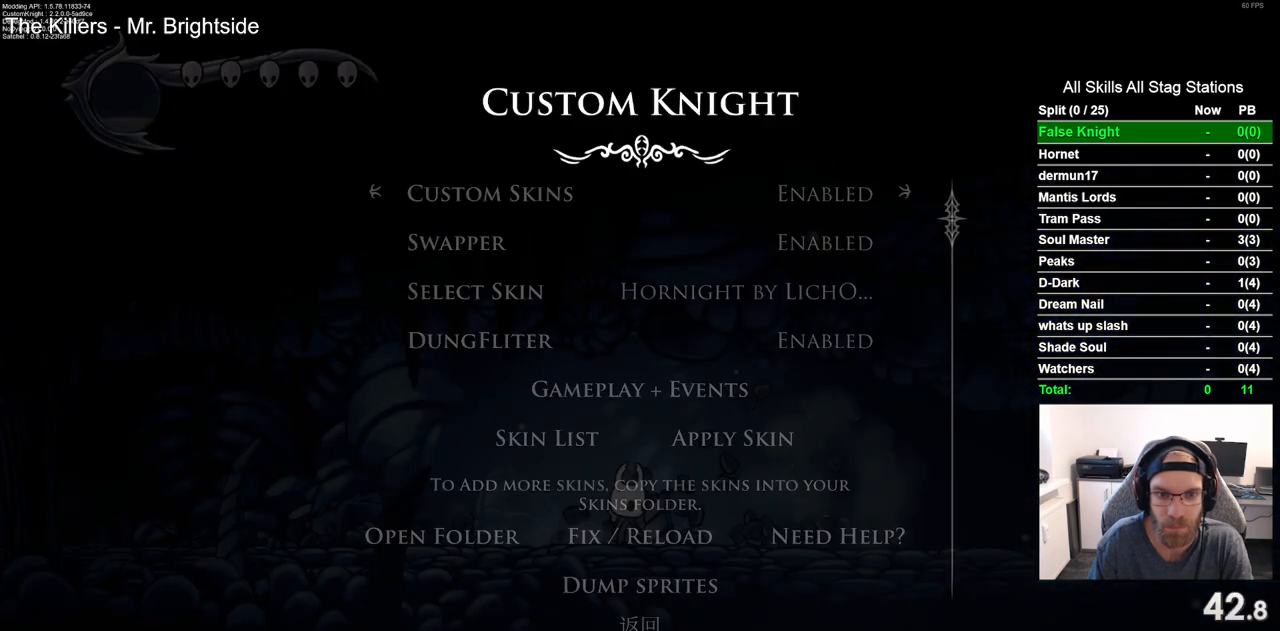
{"dt_ms": 500, "buttons": [], "left_stick": "center", "right_stick": "center", "events": [[400, "DPAD_DOWN", "down"], [500, "DPAD_DOWN", "up"]]}
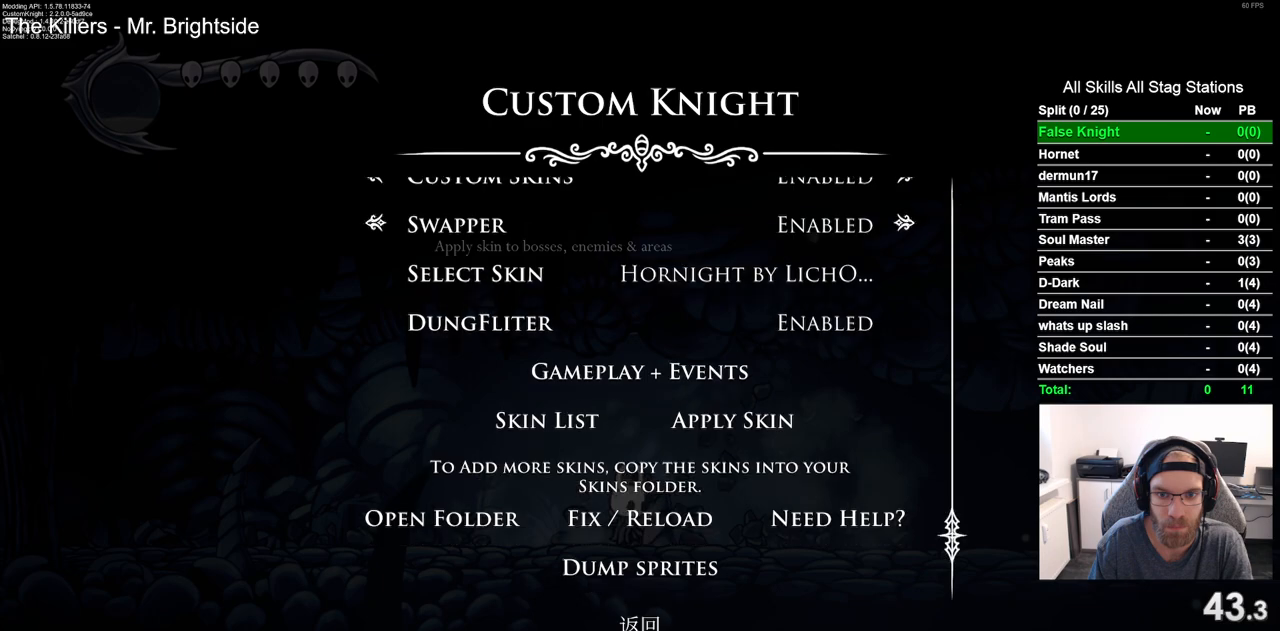
{"dt_ms": 500, "buttons": ["DPAD_RIGHT"], "left_stick": "center", "right_stick": "center", "events": [[83, "DPAD_DOWN", "down"], [183, "DPAD_DOWN", "up"], [483, "DPAD_RIGHT", "down"]]}
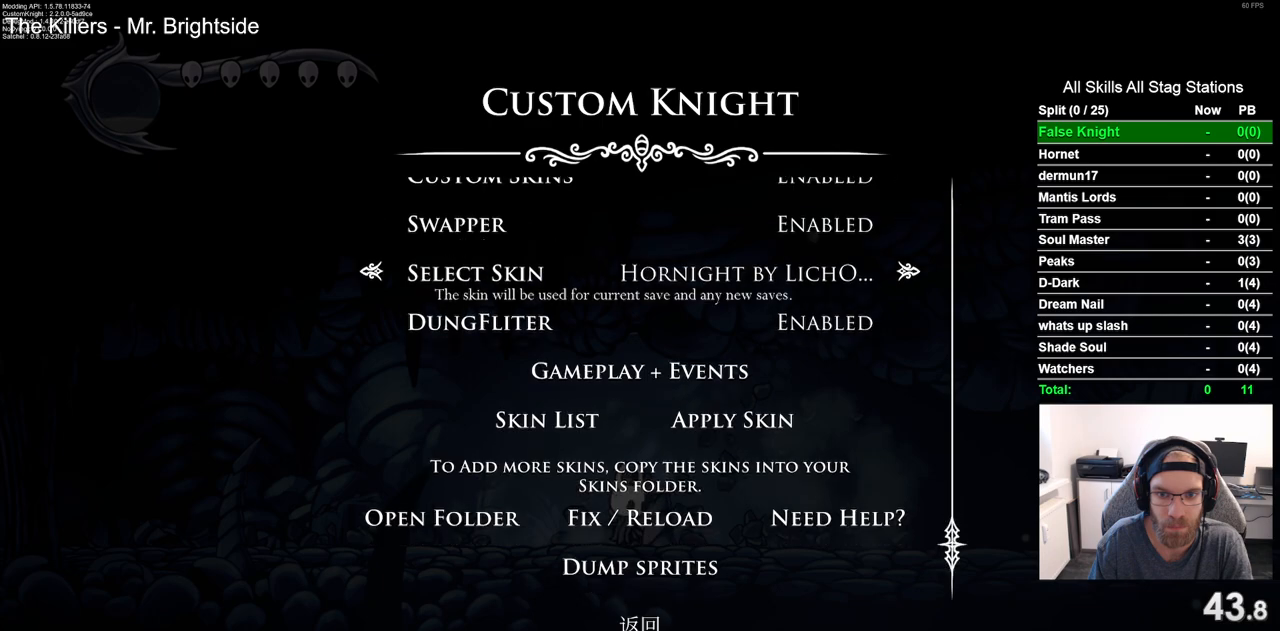
{"dt_ms": 500, "buttons": [], "left_stick": "center", "right_stick": "center", "events": [[83, "DPAD_RIGHT", "up"]]}
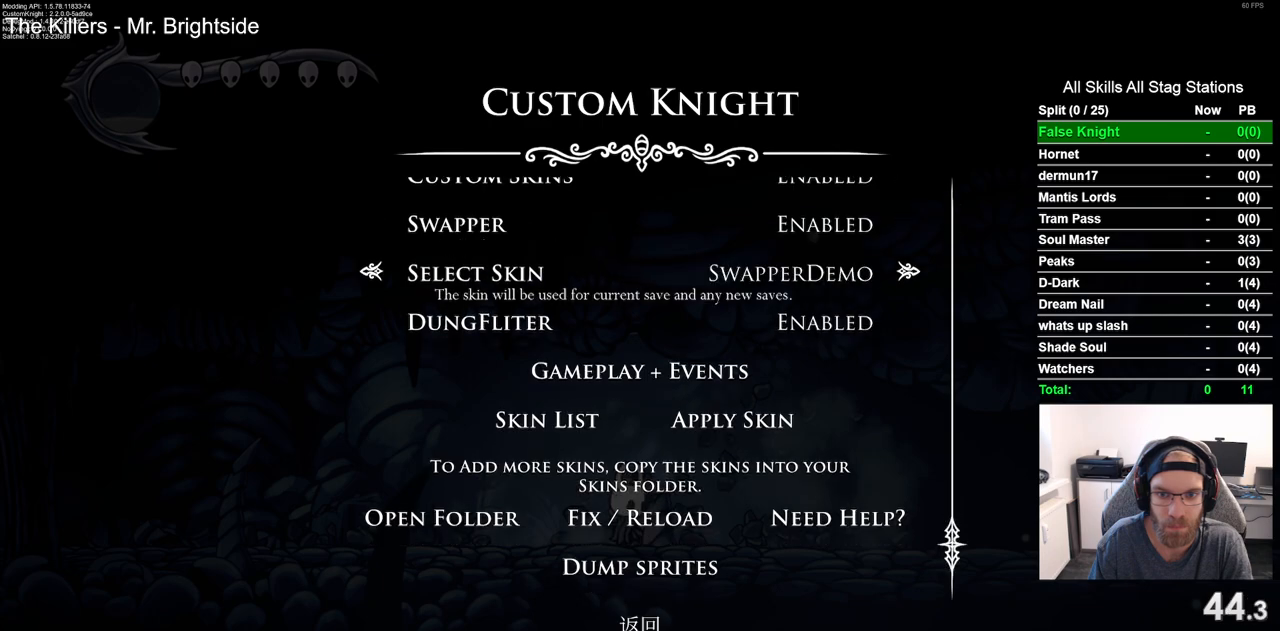
{"dt_ms": 500, "buttons": [], "left_stick": "center", "right_stick": "center", "events": [[117, "DPAD_RIGHT", "down"], [233, "DPAD_RIGHT", "up"]]}
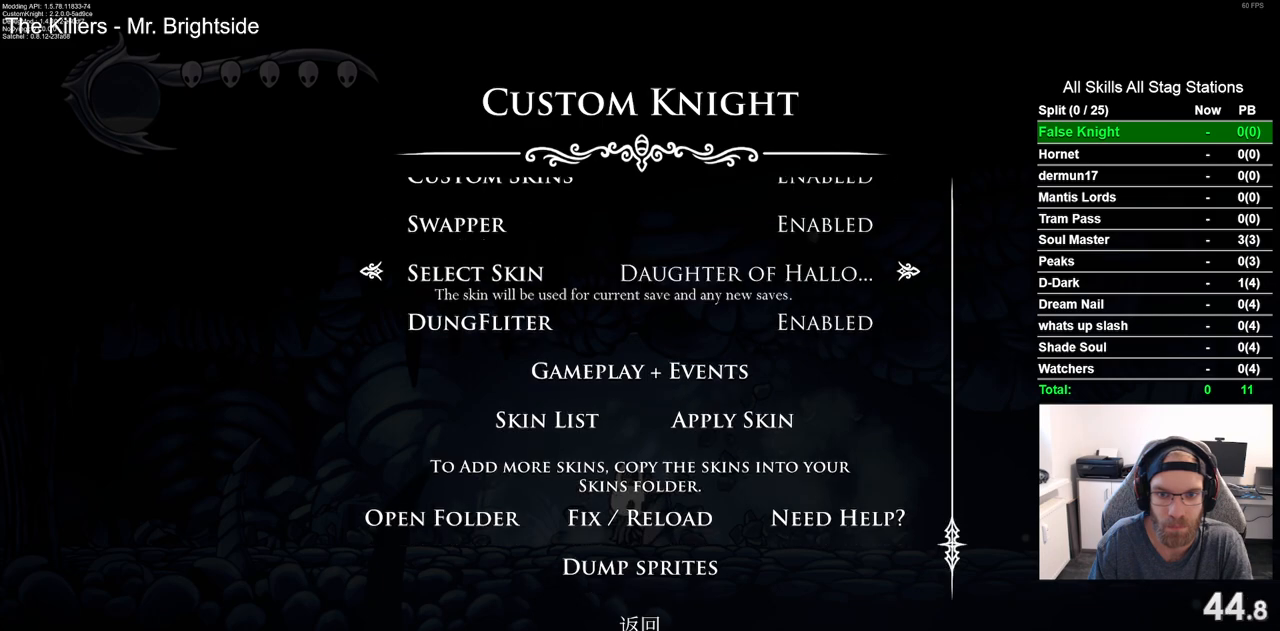
{"dt_ms": 500, "buttons": [], "left_stick": "center", "right_stick": "center", "events": [[417, "DPAD_DOWN", "down"], [500, "DPAD_DOWN", "up"]]}
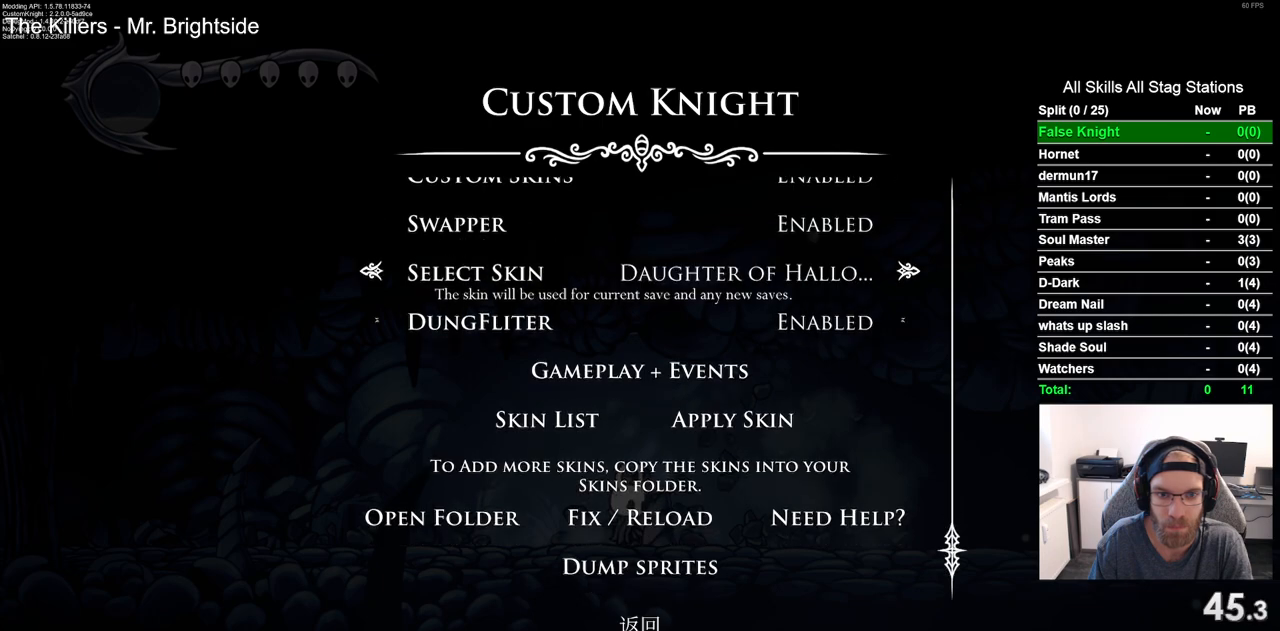
{"dt_ms": 500, "buttons": [], "left_stick": "center", "right_stick": "center", "events": [[350, "DPAD_DOWN", "down"], [467, "DPAD_DOWN", "up"]]}
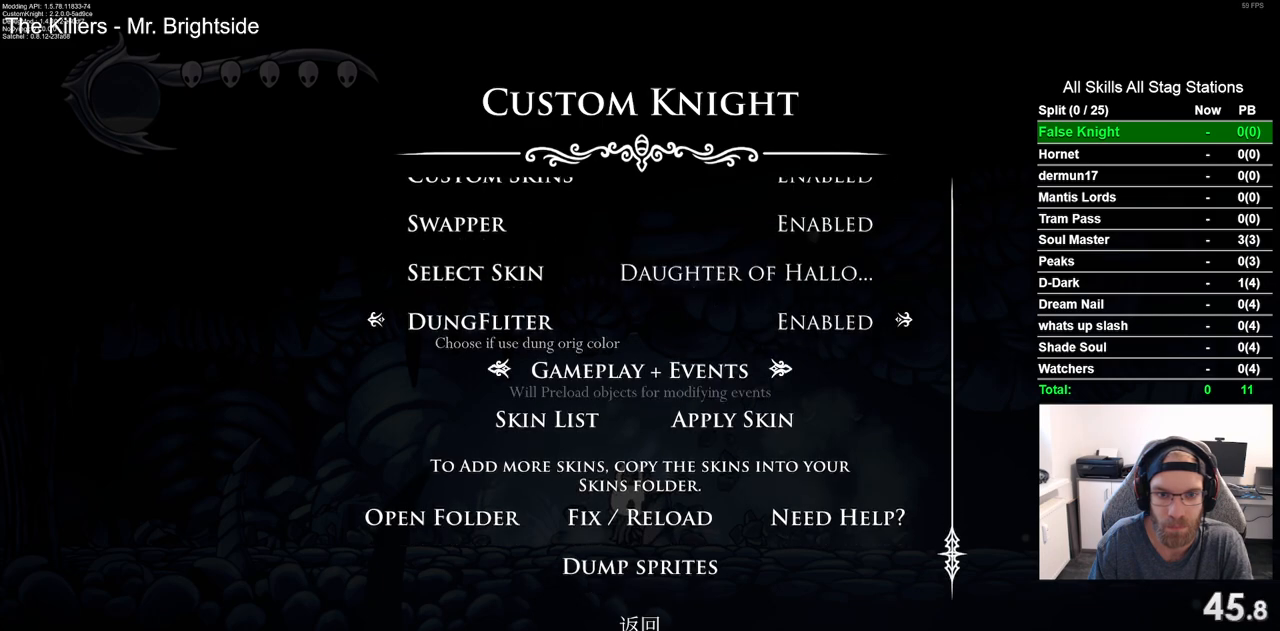
{"dt_ms": 500, "buttons": ["DPAD_RIGHT"], "left_stick": "center", "right_stick": "center", "events": [[133, "DPAD_DOWN", "down"], [217, "DPAD_DOWN", "up"], [500, "DPAD_RIGHT", "down"]]}
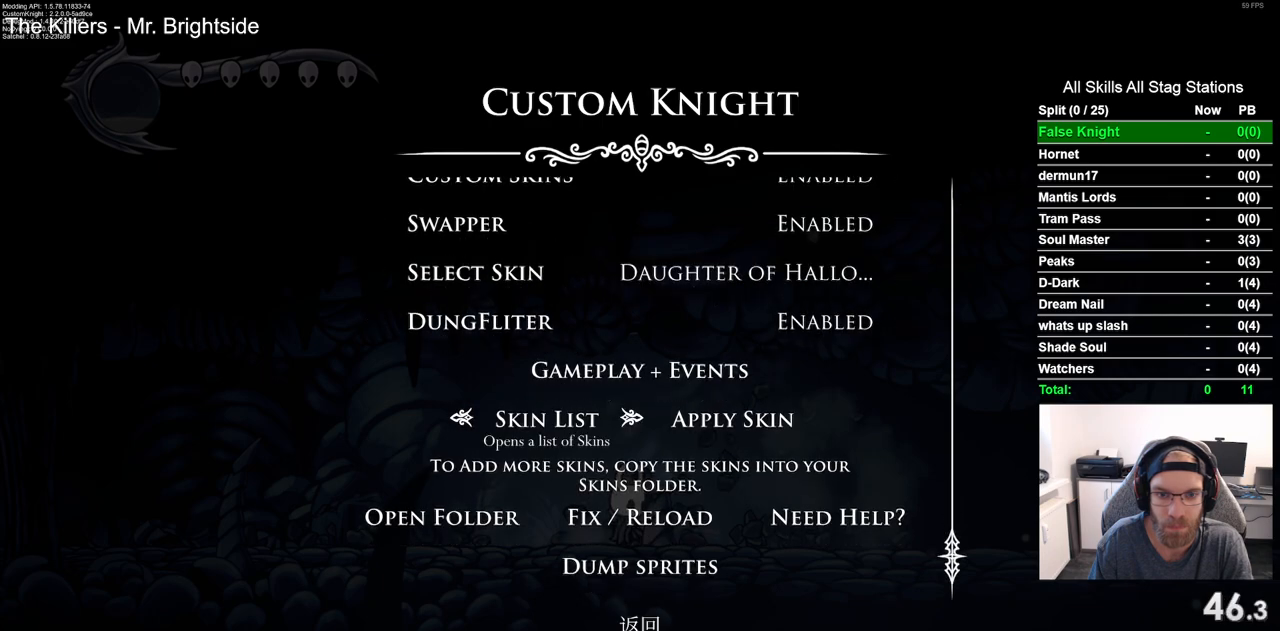
{"dt_ms": 500, "buttons": [], "left_stick": "center", "right_stick": "center", "events": [[100, "DPAD_RIGHT", "up"], [183, "CROSS", "down"], [333, "CROSS", "up"]]}
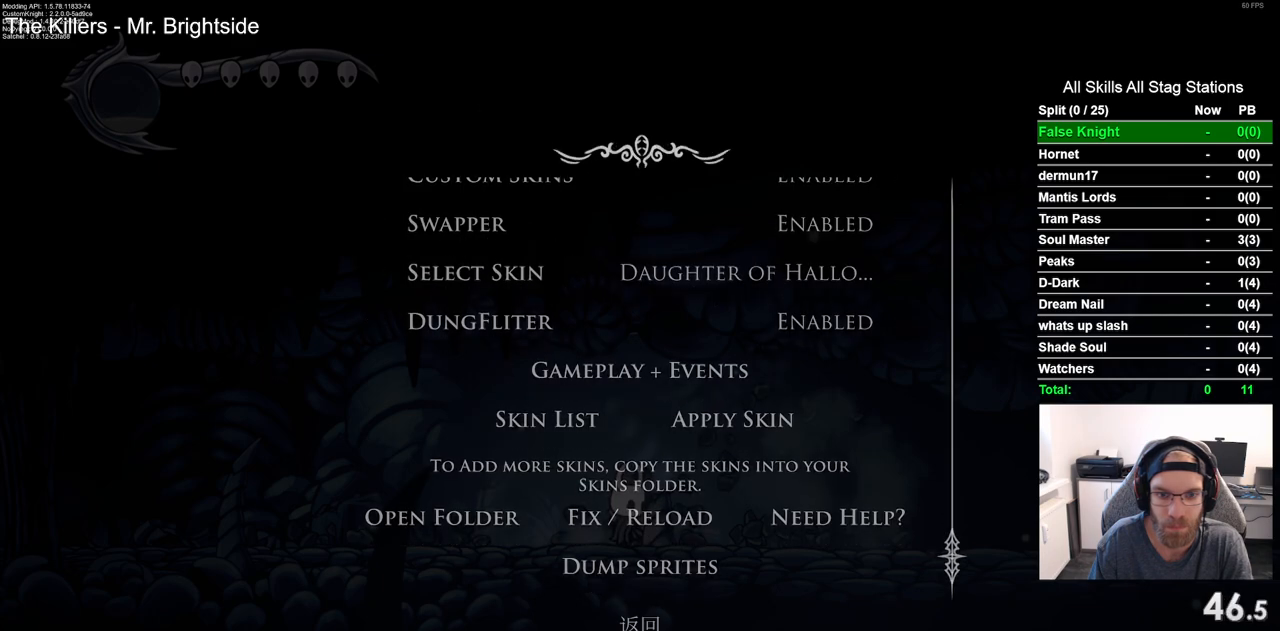
{"dt_ms": 500, "buttons": [], "left_stick": "center", "right_stick": "center", "events": [[333, "CIRCLE", "down"], [483, "CIRCLE", "up"]]}
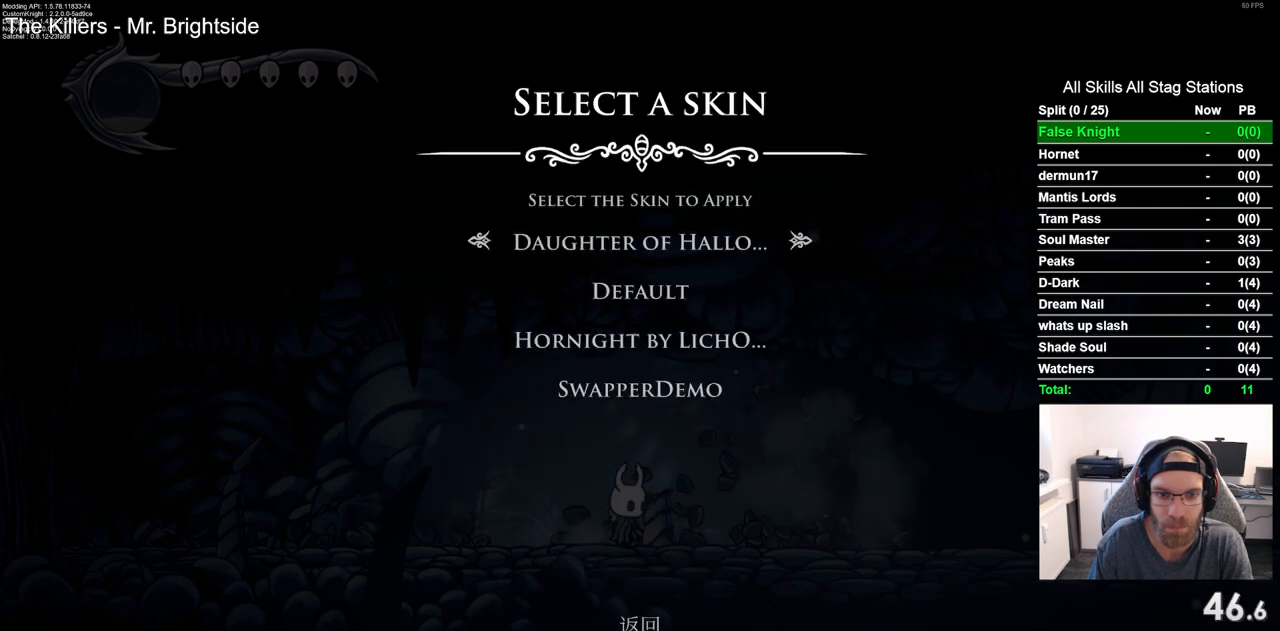
{"dt_ms": 500, "buttons": ["CIRCLE"], "left_stick": "center", "right_stick": "center", "events": [[400, "CIRCLE", "down"]]}
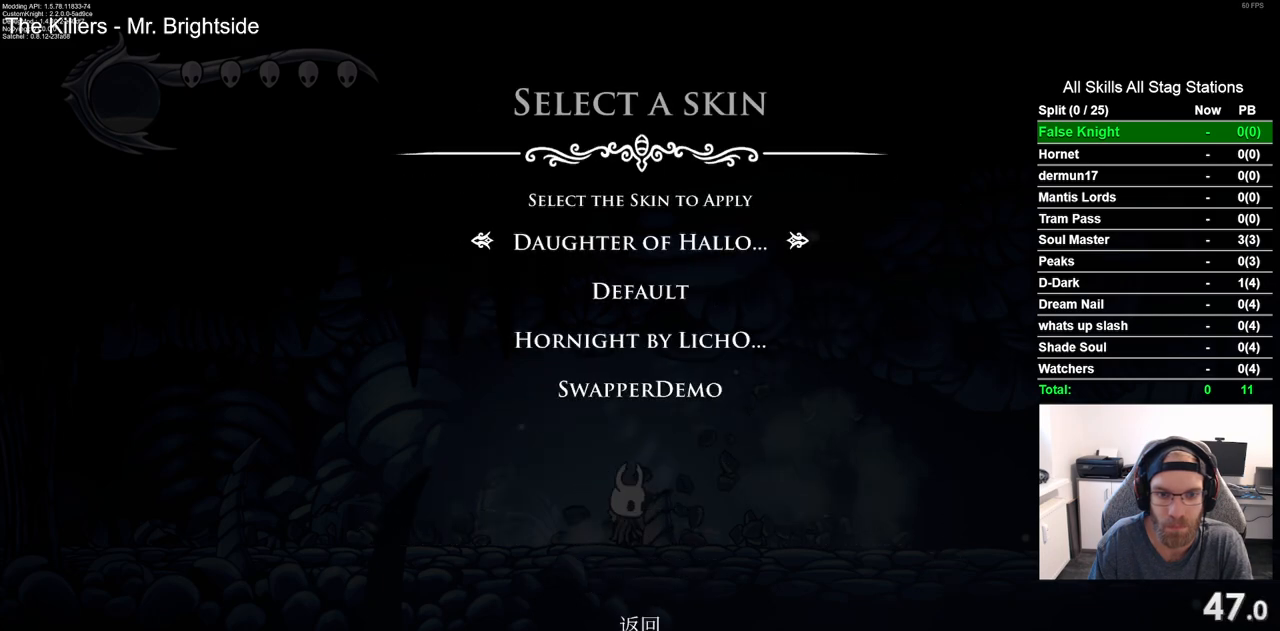
{"dt_ms": 500, "buttons": [], "left_stick": "center", "right_stick": "center", "events": [[33, "CIRCLE", "up"]]}
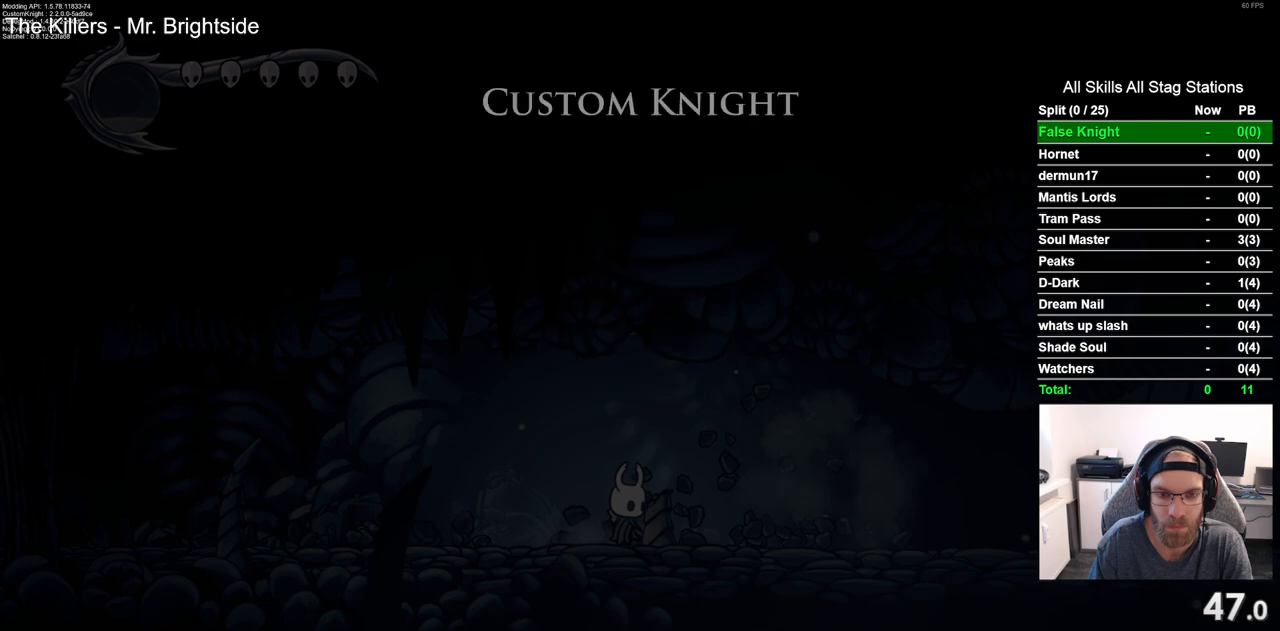
{"dt_ms": 500, "buttons": [], "left_stick": "center", "right_stick": "center", "events": []}
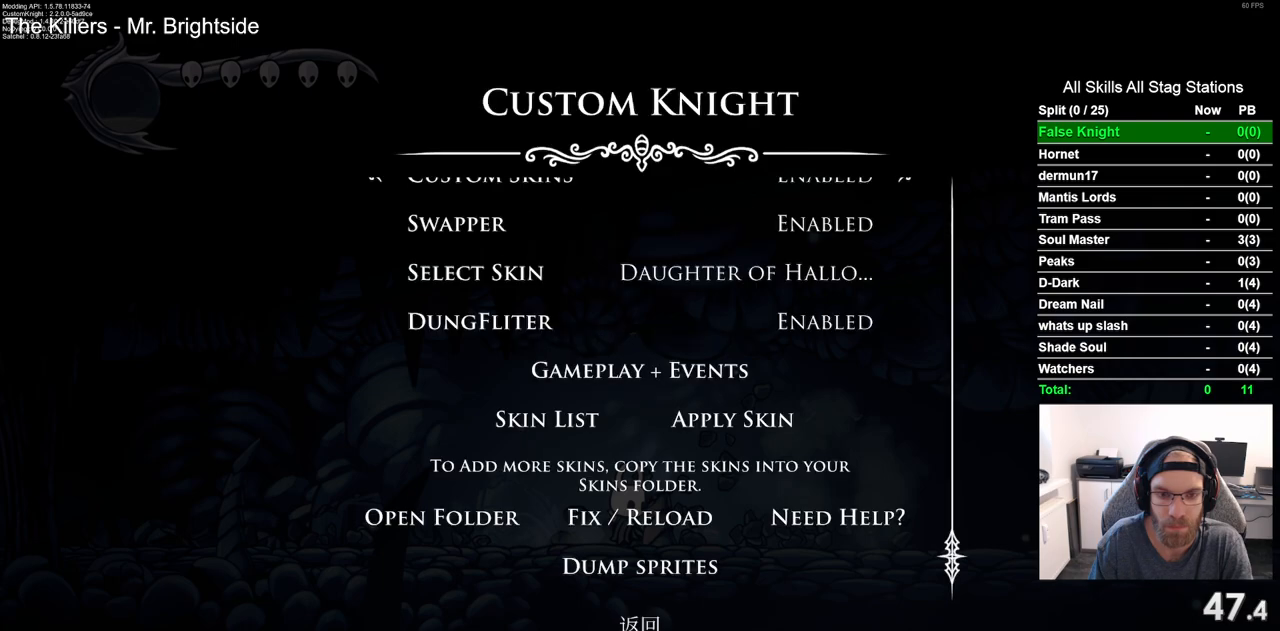
{"dt_ms": 500, "buttons": [], "left_stick": "center", "right_stick": "center", "events": [[200, "DPAD_DOWN", "down"], [300, "DPAD_DOWN", "up"], [400, "DPAD_DOWN", "down"], [483, "DPAD_DOWN", "up"]]}
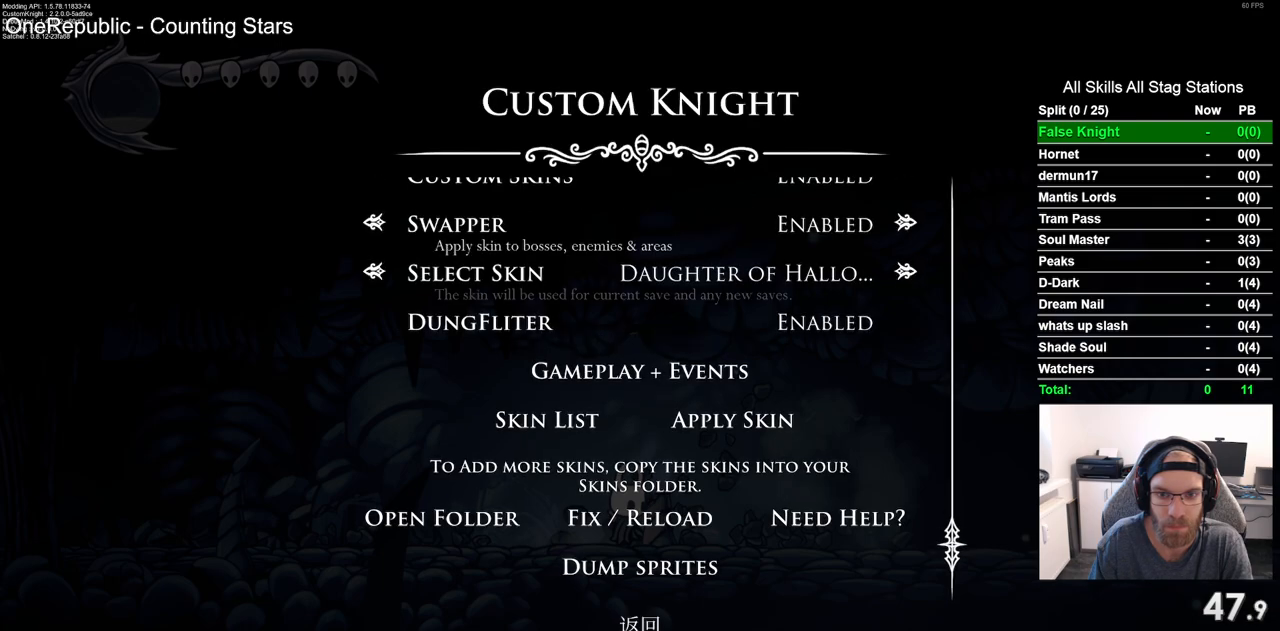
{"dt_ms": 500, "buttons": [], "left_stick": "center", "right_stick": "center", "events": [[150, "DPAD_DOWN", "down"], [283, "DPAD_DOWN", "up"], [367, "DPAD_DOWN", "down"], [467, "DPAD_DOWN", "up"]]}
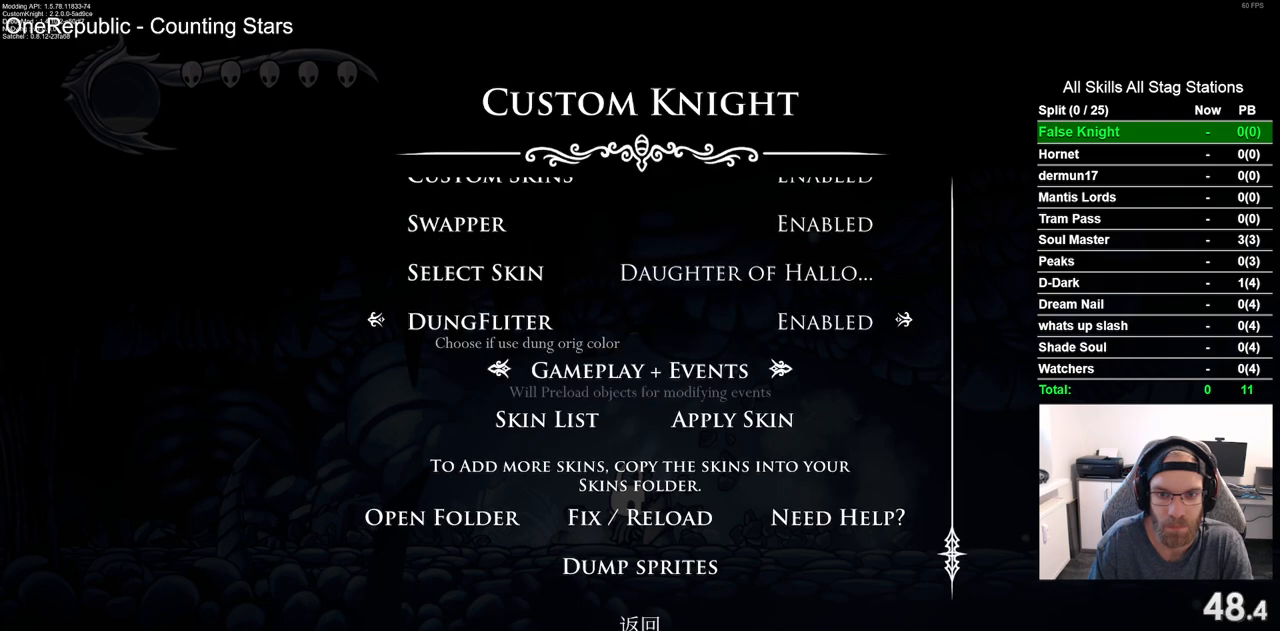
{"dt_ms": 500, "buttons": ["DPAD_DOWN"], "left_stick": "center", "right_stick": "center", "events": [[150, "DPAD_RIGHT", "down"], [267, "DPAD_RIGHT", "up"], [400, "DPAD_DOWN", "down"]]}
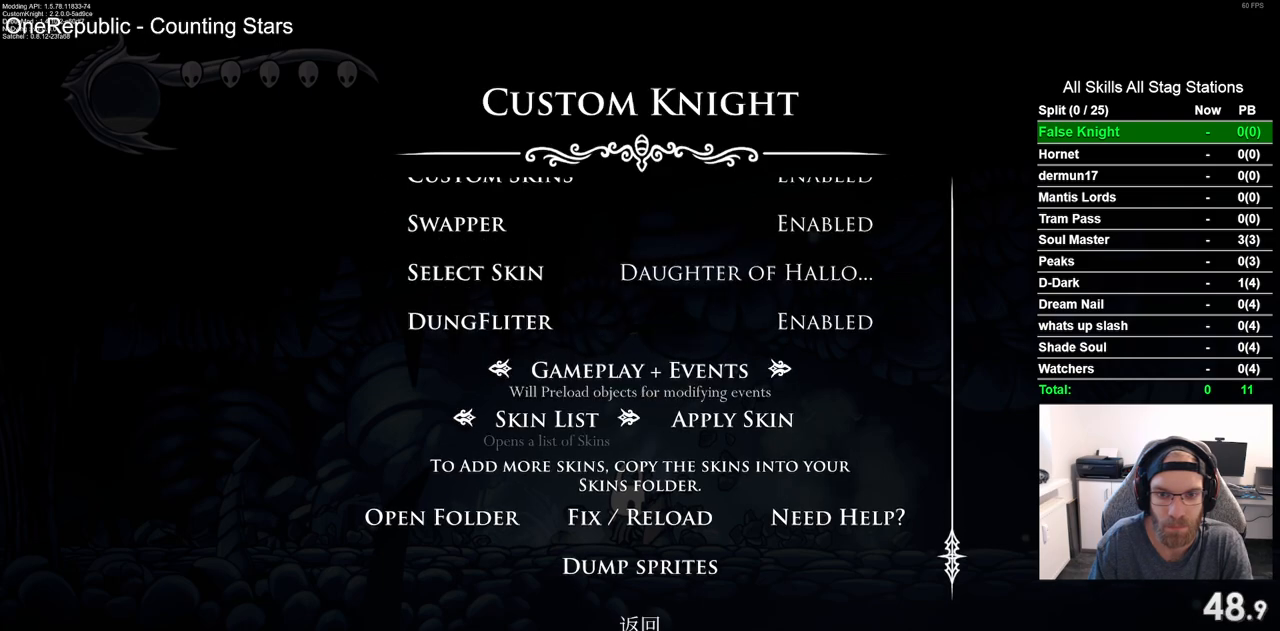
{"dt_ms": 500, "buttons": ["DPAD_DOWN"], "left_stick": "center", "right_stick": "center", "events": [[17, "DPAD_DOWN", "up"], [183, "DPAD_RIGHT", "down"], [300, "DPAD_RIGHT", "up"], [500, "DPAD_DOWN", "down"]]}
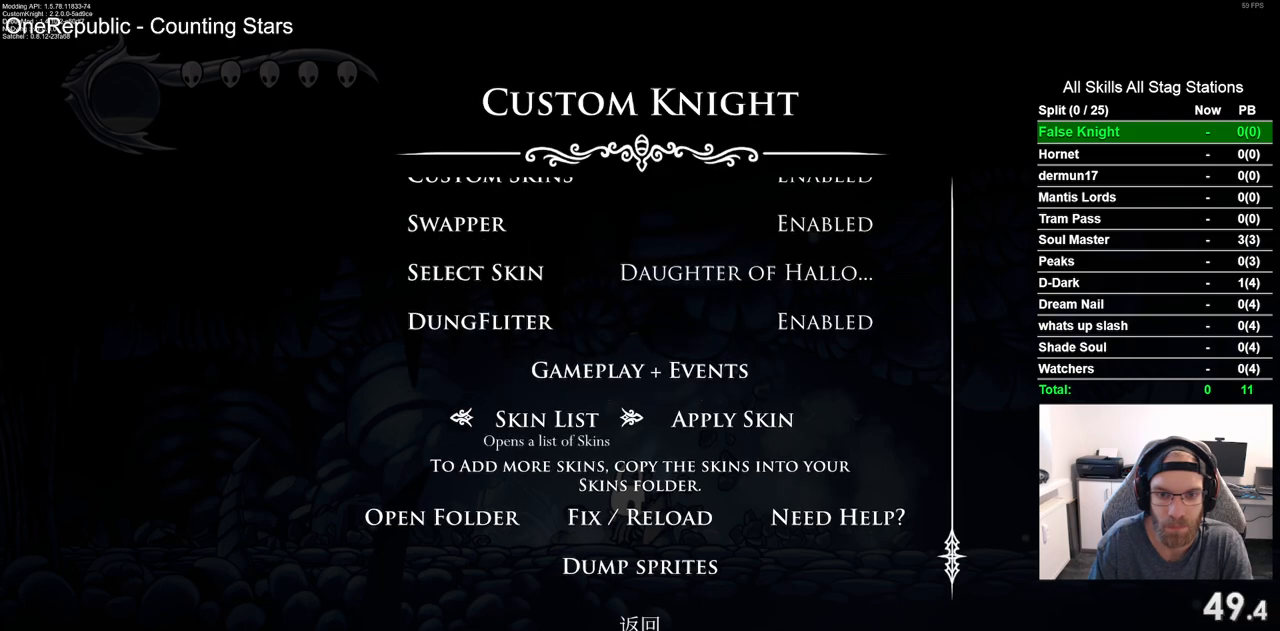
{"dt_ms": 500, "buttons": ["CROSS"], "left_stick": "center", "right_stick": "center", "events": [[133, "DPAD_DOWN", "up"], [350, "CROSS", "down"]]}